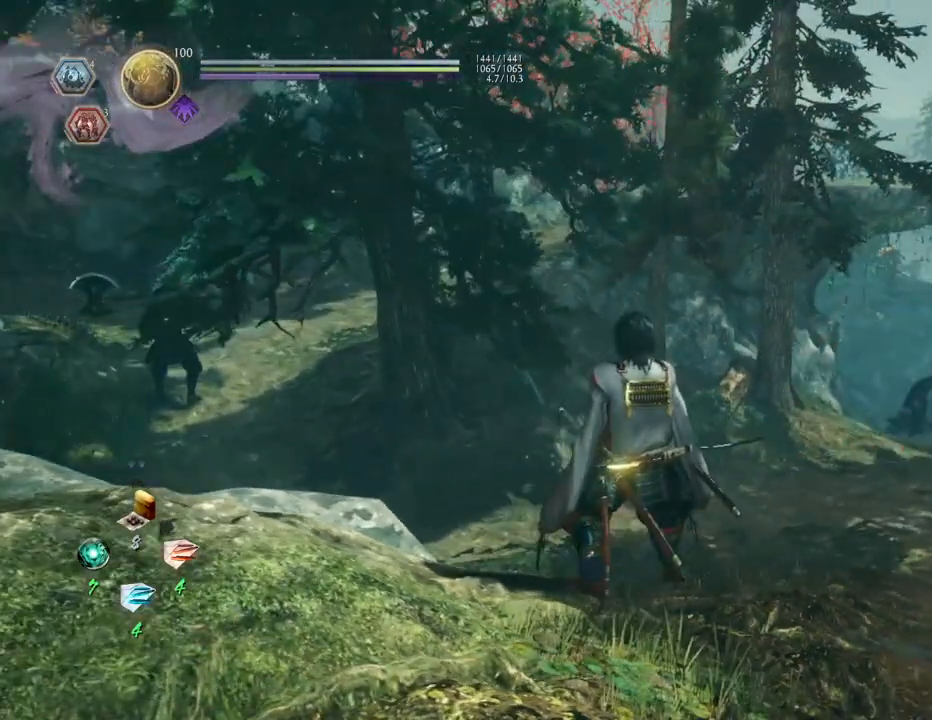
Gameplay with a controller (PlayStation layout); each line is a JSON object with the inputs held at the frame after it. "events" lists button and stick changes between this image and that frame as [ms after this image, input, new state], when the widget could be followed in between.
{"buttons": [], "left_stick": "center", "right_stick": "center", "events": []}
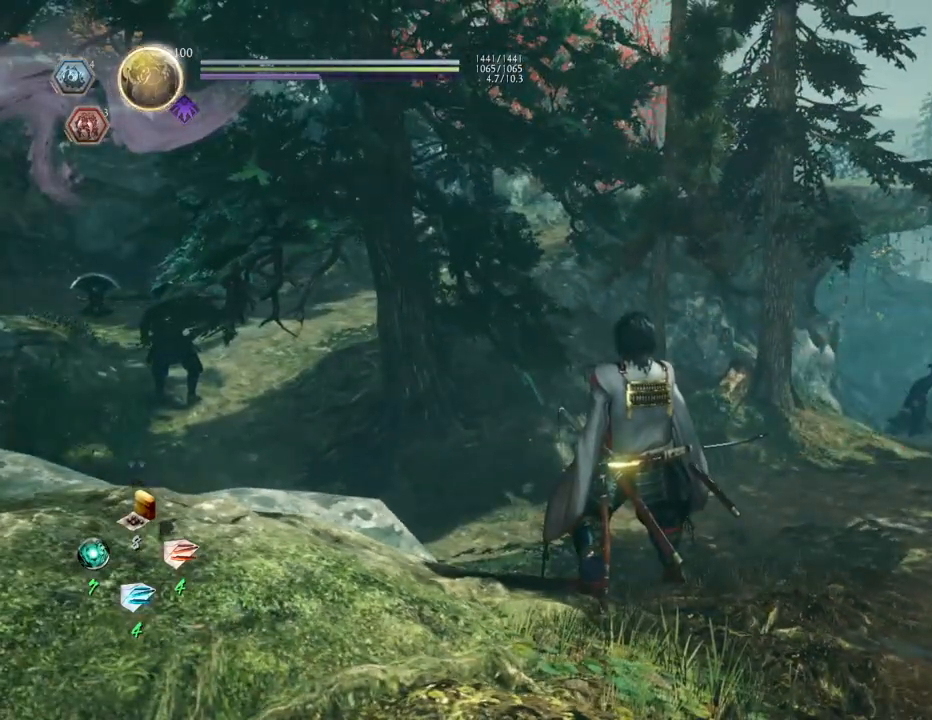
{"buttons": [], "left_stick": "down-right", "right_stick": "left", "events": [[200, "left_stick", "down"], [383, "right_stick", "left"], [450, "left_stick", "down-right"]]}
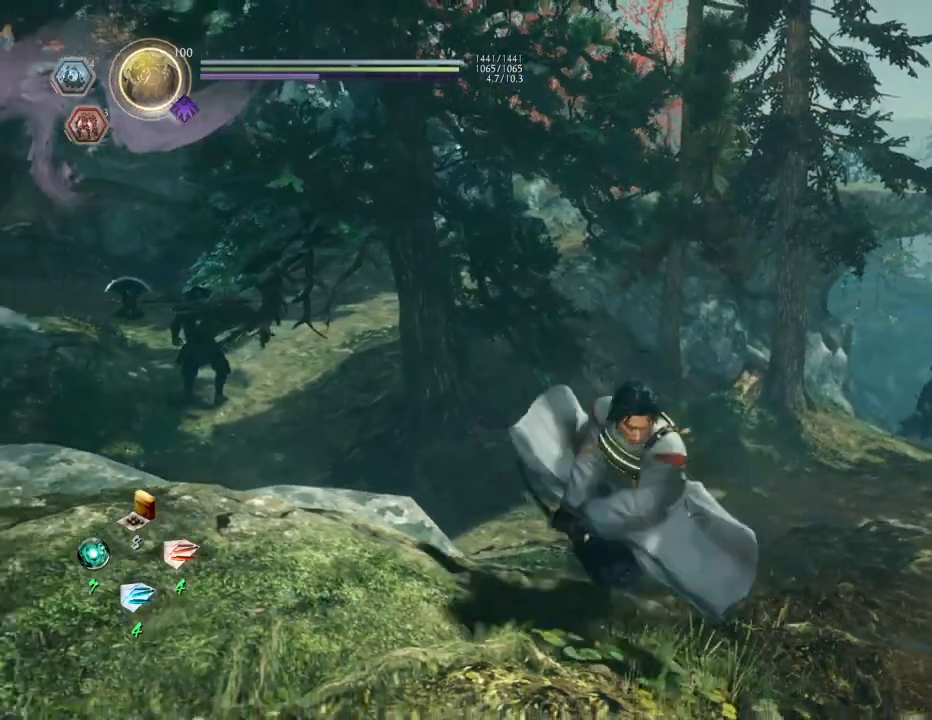
{"buttons": [], "left_stick": "down-right", "right_stick": "left", "events": []}
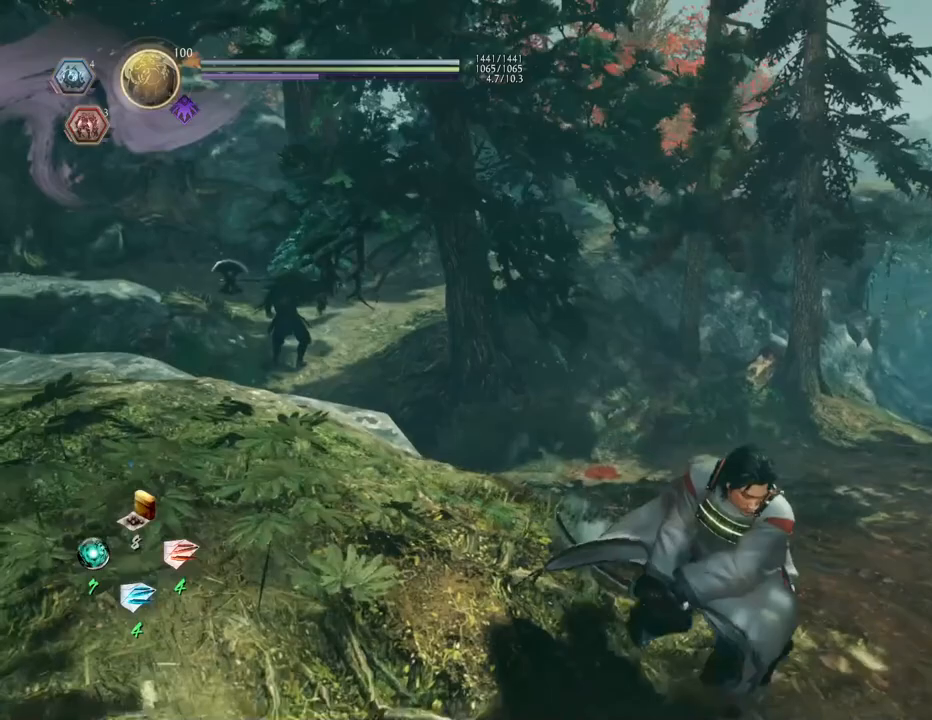
{"buttons": [], "left_stick": "down-left", "right_stick": "center", "events": [[117, "right_stick", "up-left"], [150, "left_stick", "down"], [250, "right_stick", "center"], [367, "left_stick", "down-left"]]}
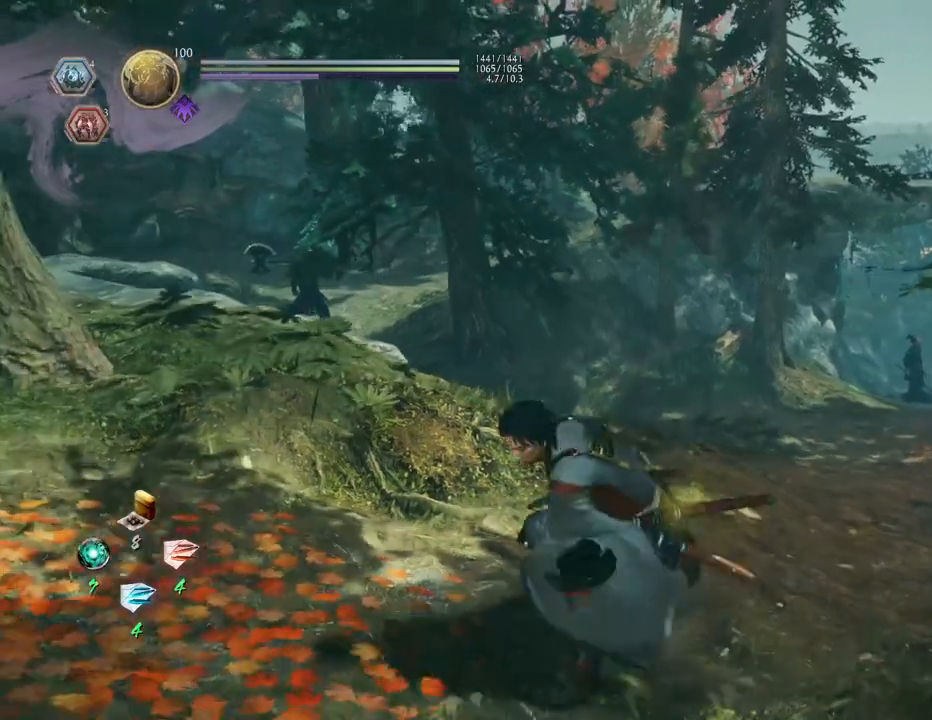
{"buttons": [], "left_stick": "up-right", "right_stick": "center", "events": [[150, "left_stick", "up-left"], [233, "right_stick", "down-left"], [317, "left_stick", "up"], [500, "left_stick", "up-right"], [500, "right_stick", "center"]]}
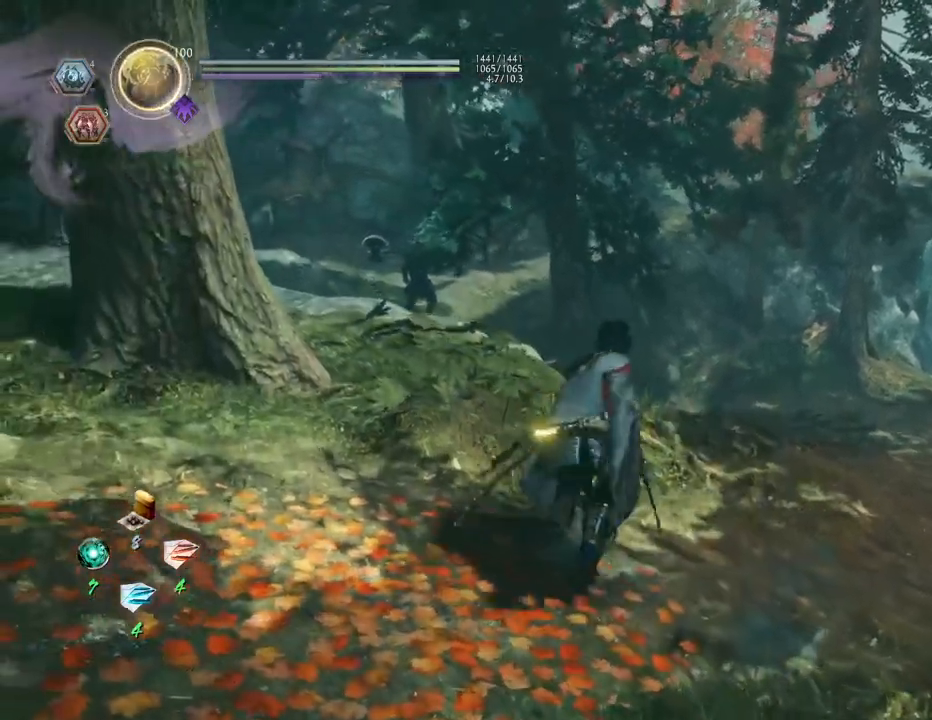
{"buttons": [], "left_stick": "up-right", "right_stick": "down-left", "events": [[350, "right_stick", "down-left"]]}
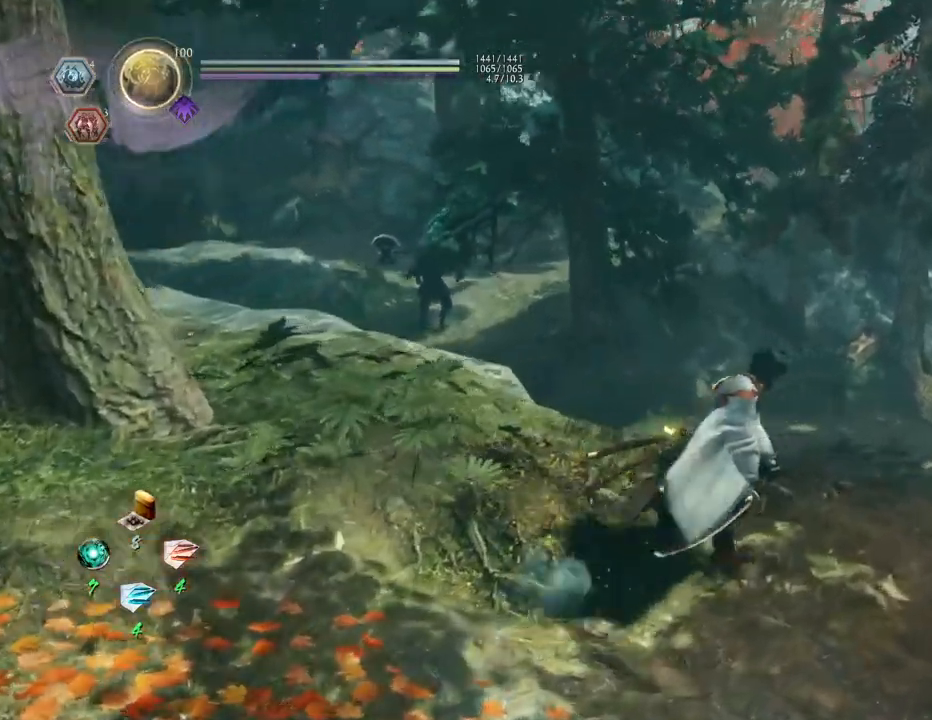
{"buttons": [], "left_stick": "up-right", "right_stick": "down-left", "events": []}
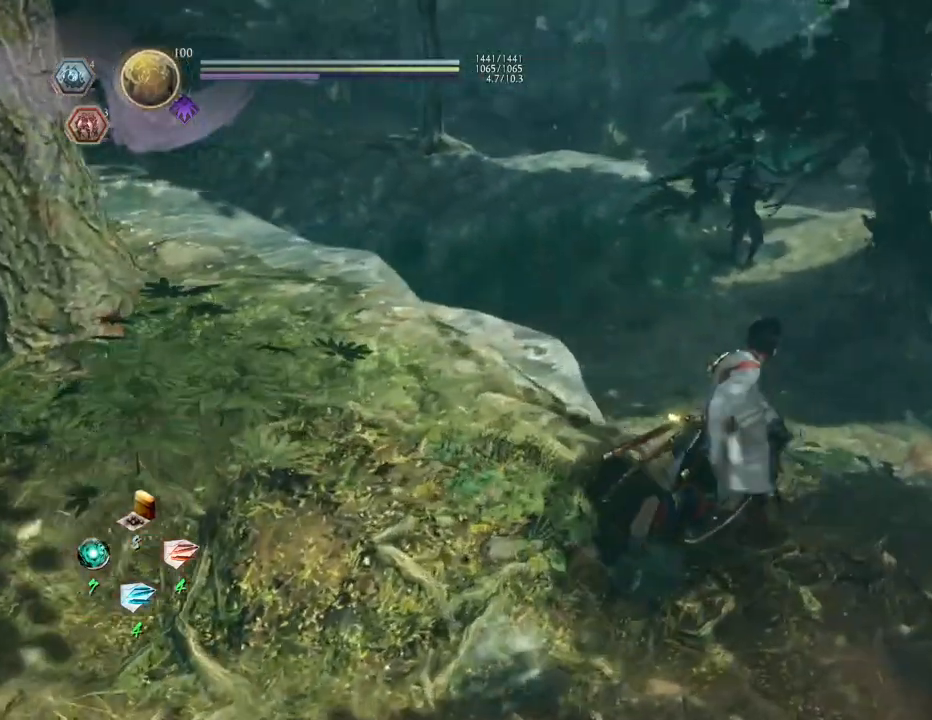
{"buttons": [], "left_stick": "up-right", "right_stick": "left", "events": [[50, "right_stick", "left"]]}
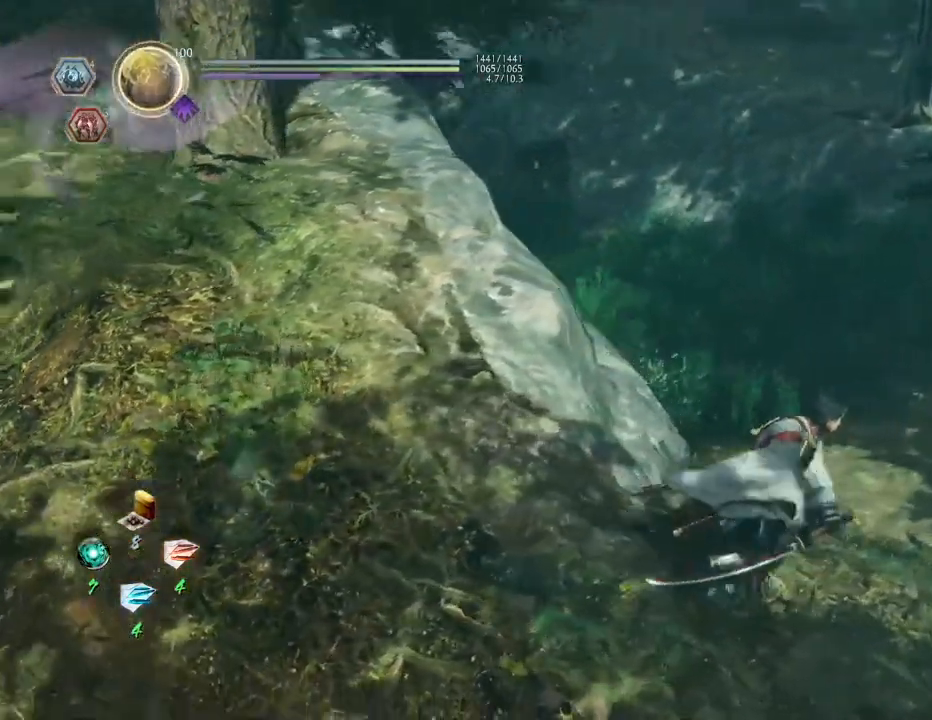
{"buttons": [], "left_stick": "center", "right_stick": "right", "events": [[50, "right_stick", "up-left"], [167, "left_stick", "center"], [200, "right_stick", "center"], [267, "right_stick", "right"]]}
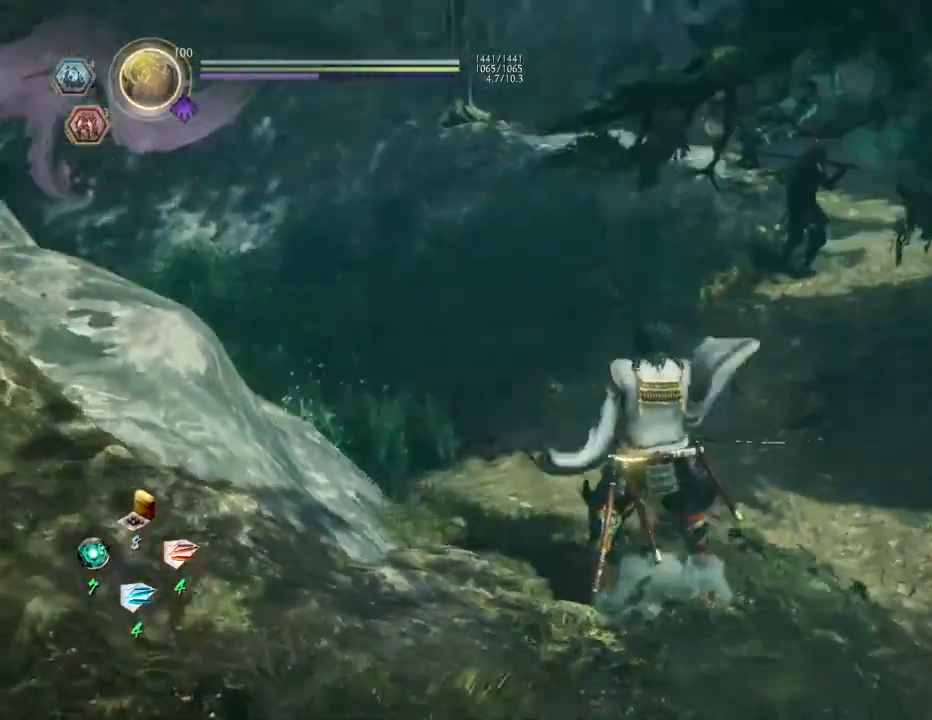
{"buttons": ["R3"], "left_stick": "center", "right_stick": "center", "events": [[100, "right_stick", "center"], [500, "R3", "down"]]}
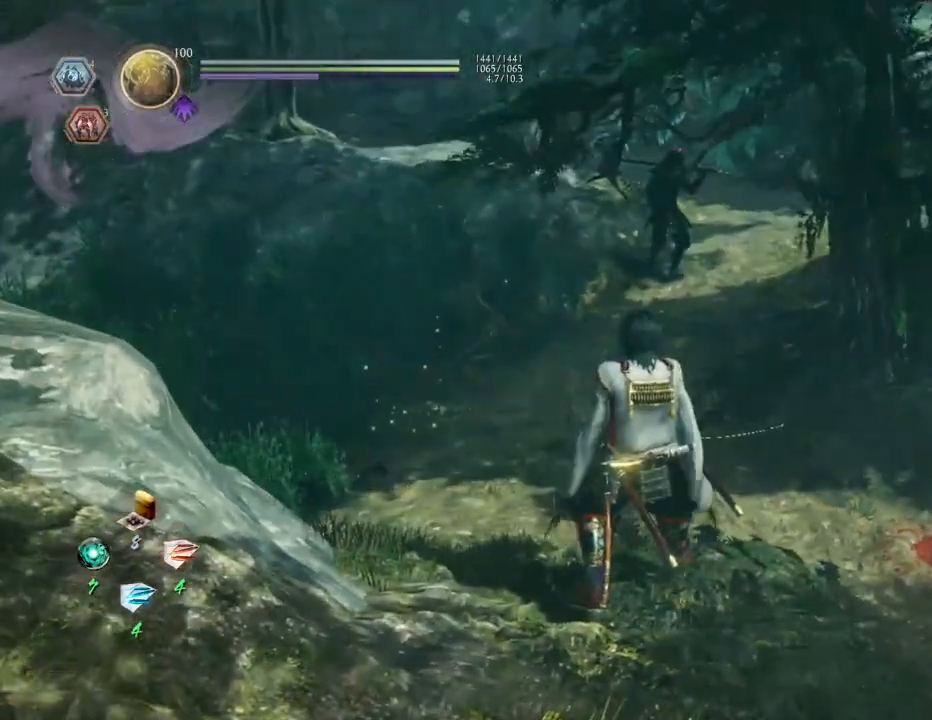
{"buttons": [], "left_stick": "center", "right_stick": "center", "events": [[100, "R3", "up"]]}
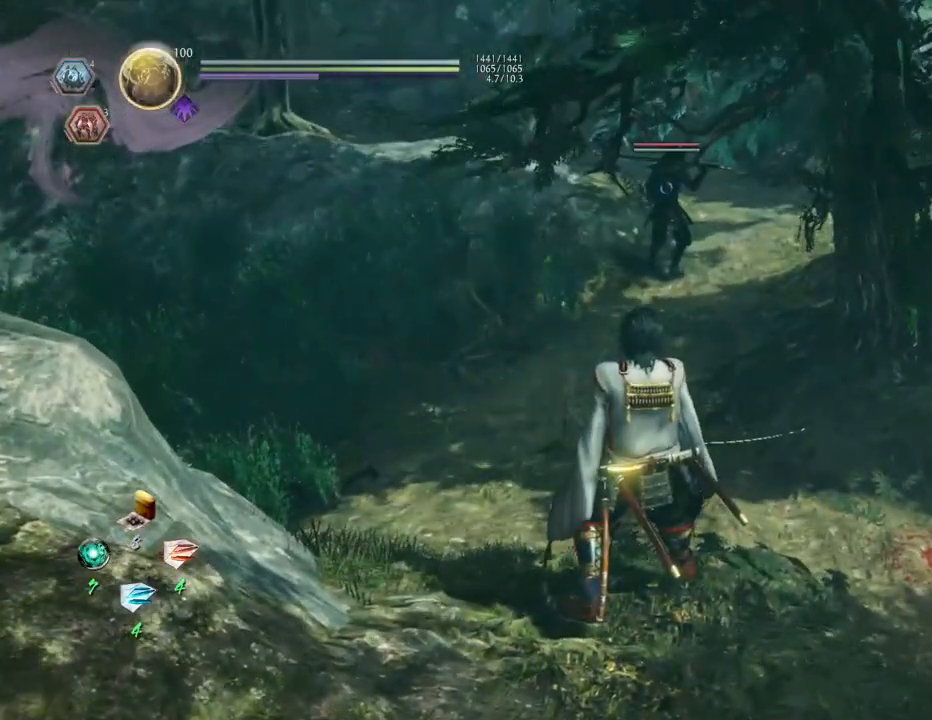
{"buttons": [], "left_stick": "center", "right_stick": "center", "events": [[33, "left_stick", "up"], [217, "left_stick", "up-right"], [433, "left_stick", "center"]]}
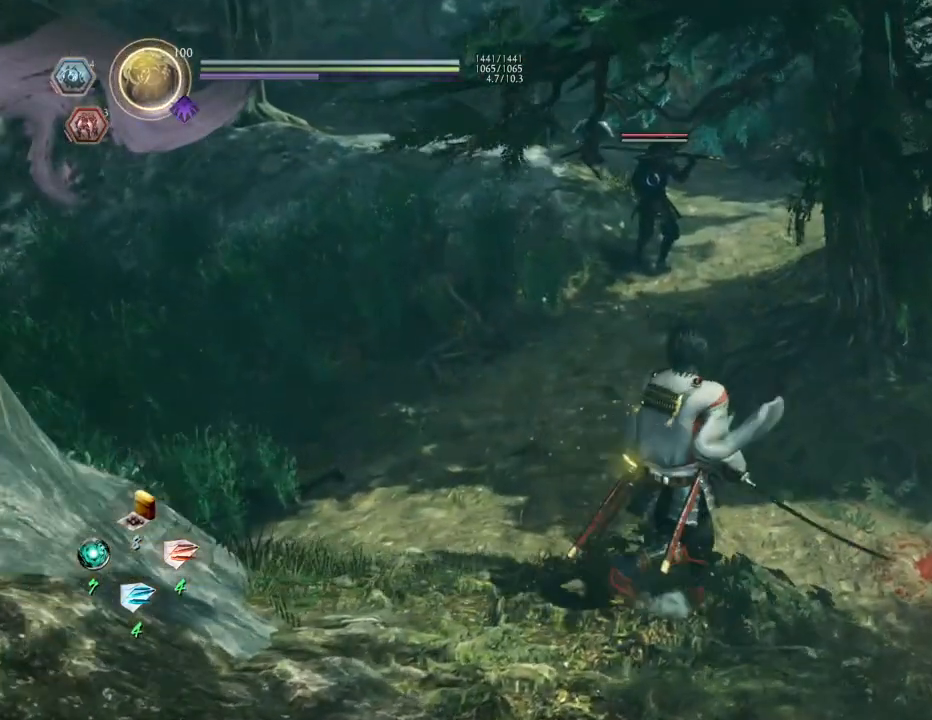
{"buttons": [], "left_stick": "center", "right_stick": "center", "events": [[50, "left_stick", "left"], [200, "left_stick", "down-left"], [417, "left_stick", "center"]]}
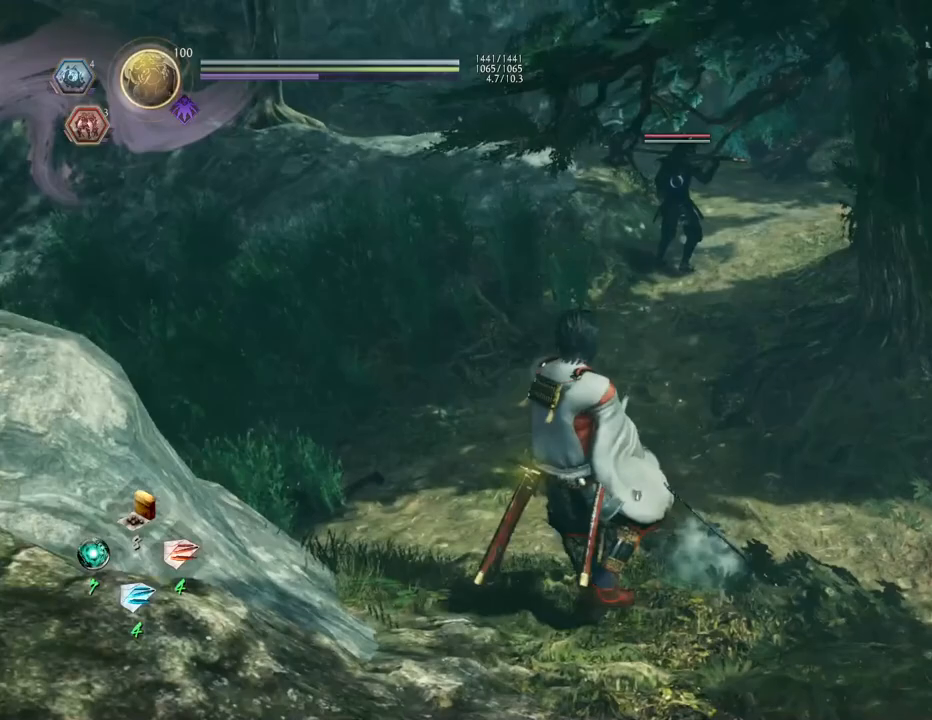
{"buttons": [], "left_stick": "center", "right_stick": "center", "events": []}
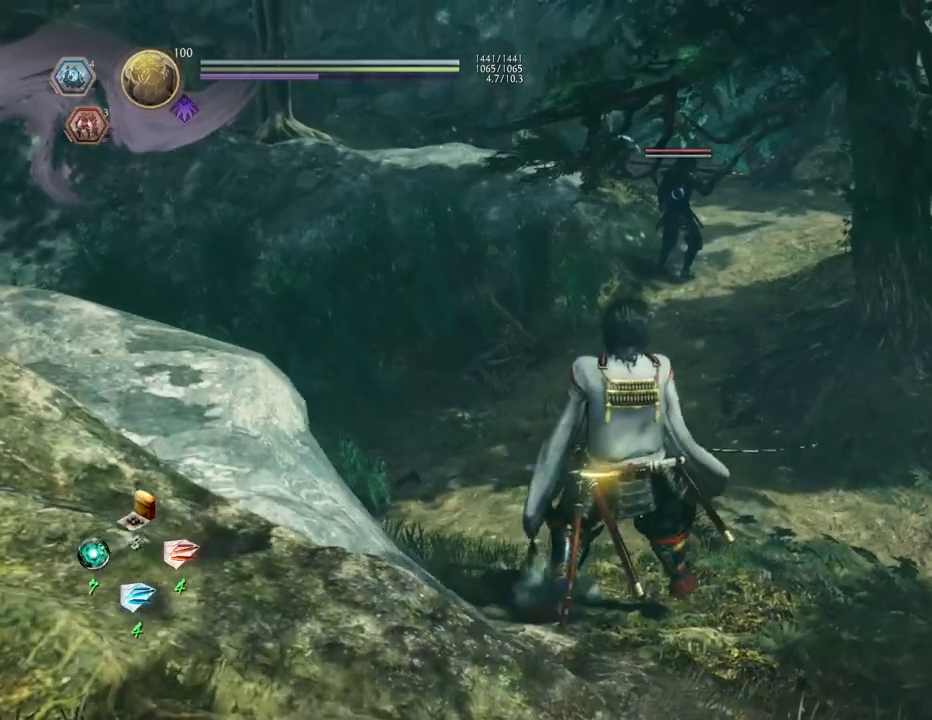
{"buttons": [], "left_stick": "center", "right_stick": "center", "events": []}
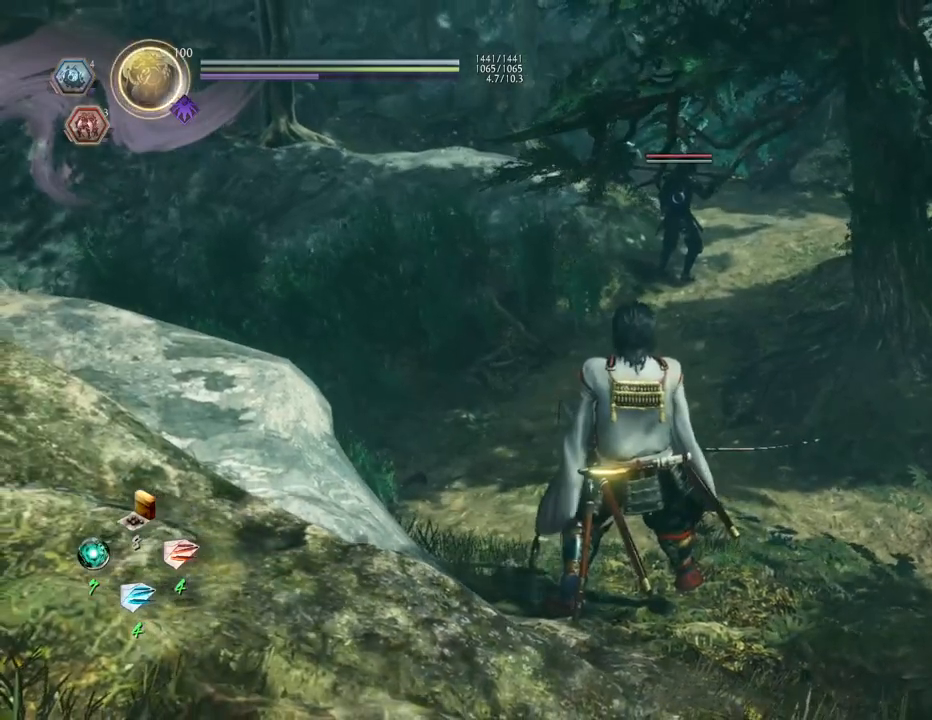
{"buttons": [], "left_stick": "center", "right_stick": "center", "events": []}
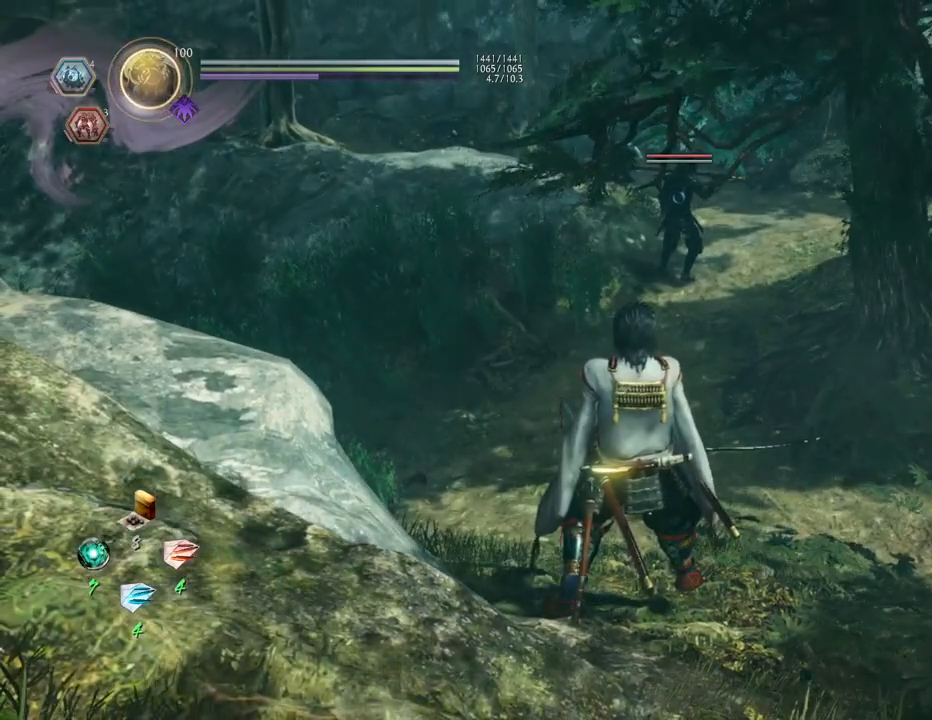
{"buttons": ["CROSS"], "left_stick": "down-left", "right_stick": "center", "events": [[33, "left_stick", "down"], [183, "CROSS", "down"], [283, "left_stick", "down-left"]]}
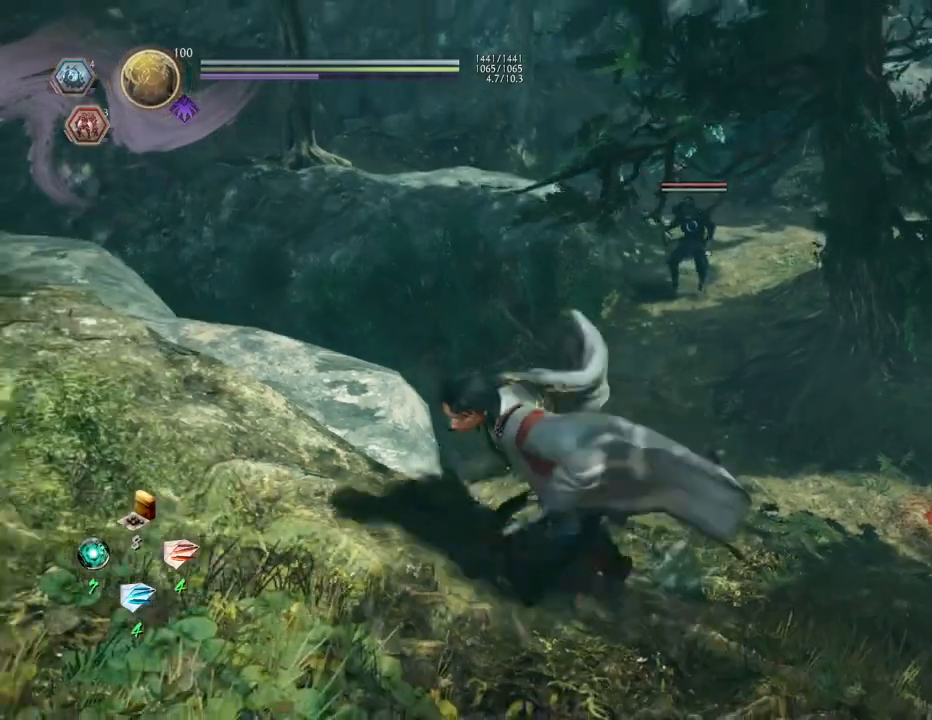
{"buttons": [], "left_stick": "down-right", "right_stick": "center", "events": [[400, "left_stick", "down-right"], [417, "CROSS", "up"]]}
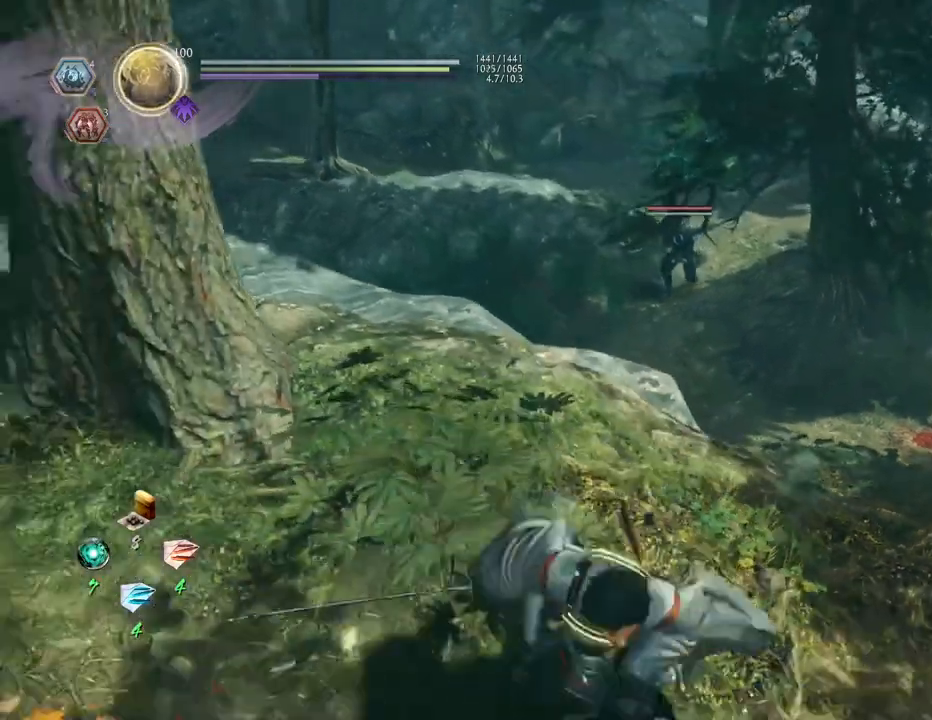
{"buttons": ["CROSS"], "left_stick": "down", "right_stick": "center", "events": [[183, "CROSS", "down"], [200, "left_stick", "down-left"], [500, "left_stick", "down"]]}
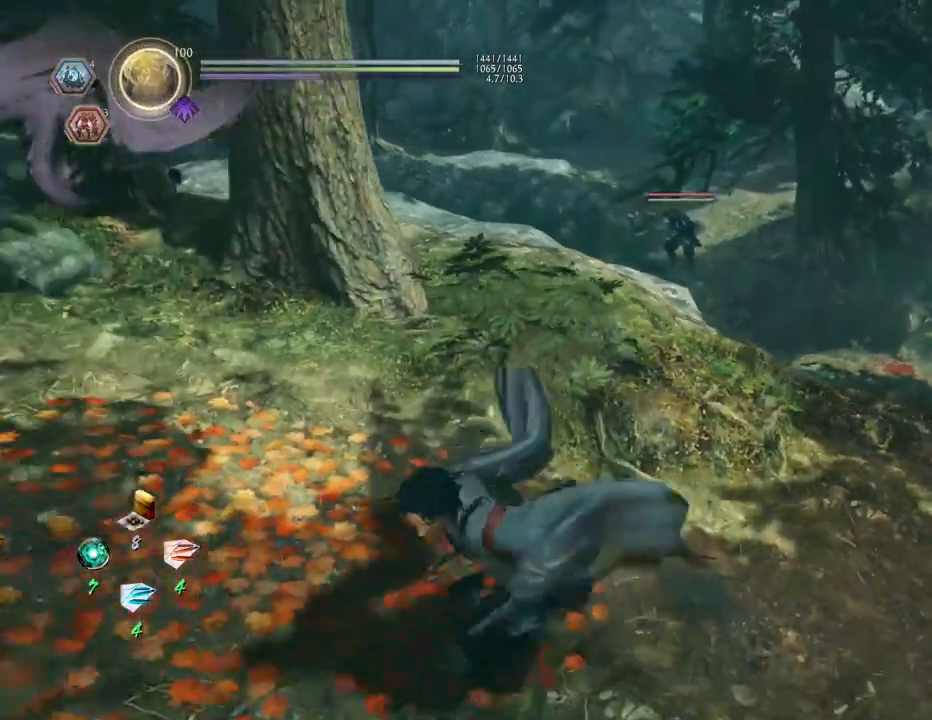
{"buttons": [], "left_stick": "down-left", "right_stick": "center", "events": [[150, "left_stick", "down-left"], [267, "CROSS", "up"]]}
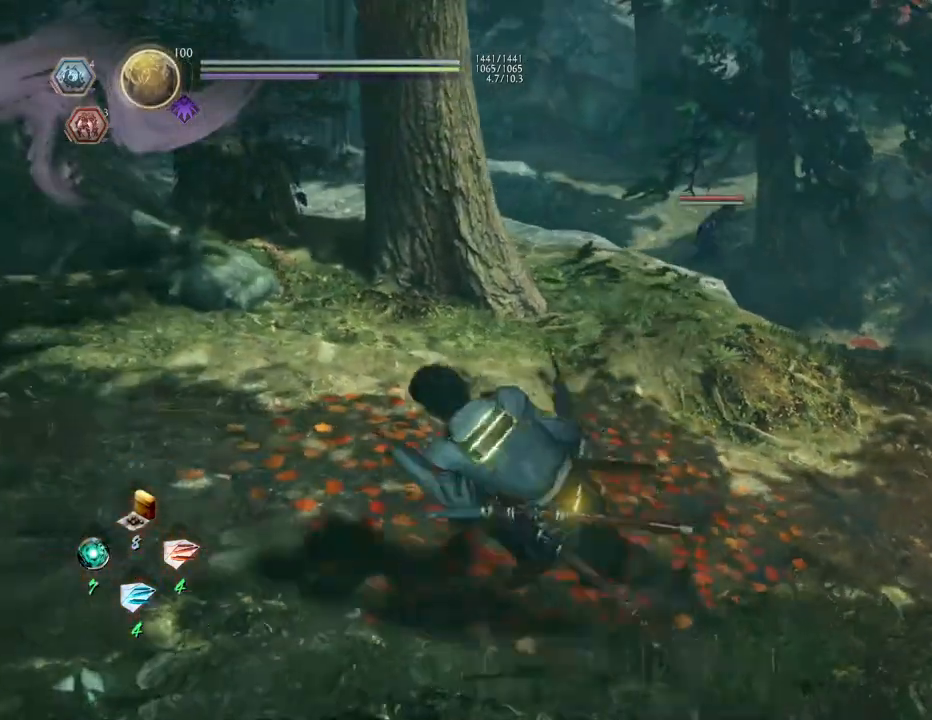
{"buttons": [], "left_stick": "down-left", "right_stick": "center", "events": []}
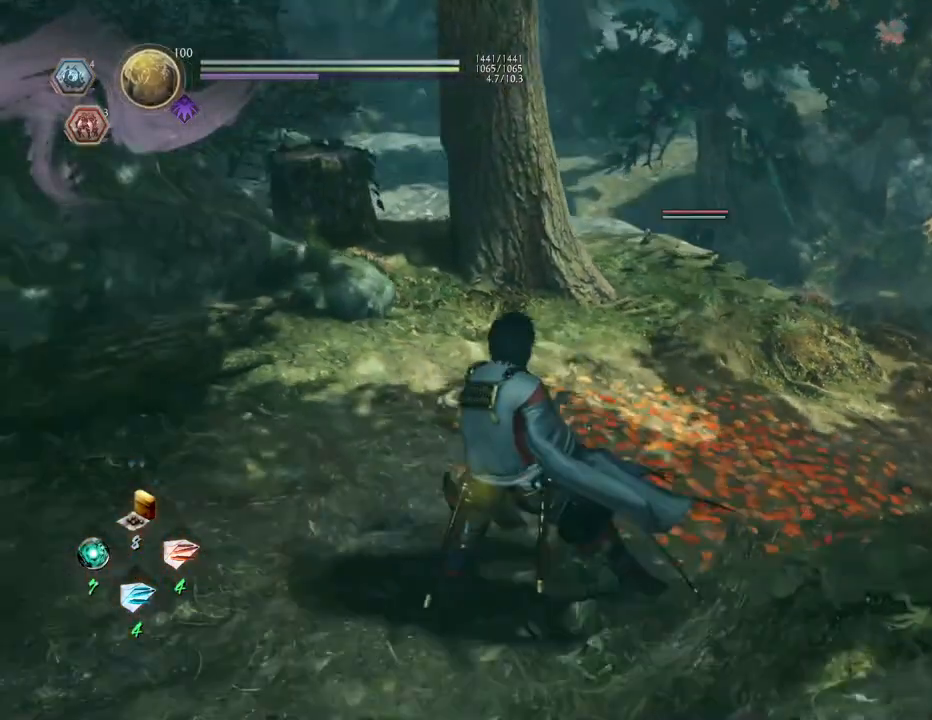
{"buttons": [], "left_stick": "down-left", "right_stick": "center", "events": []}
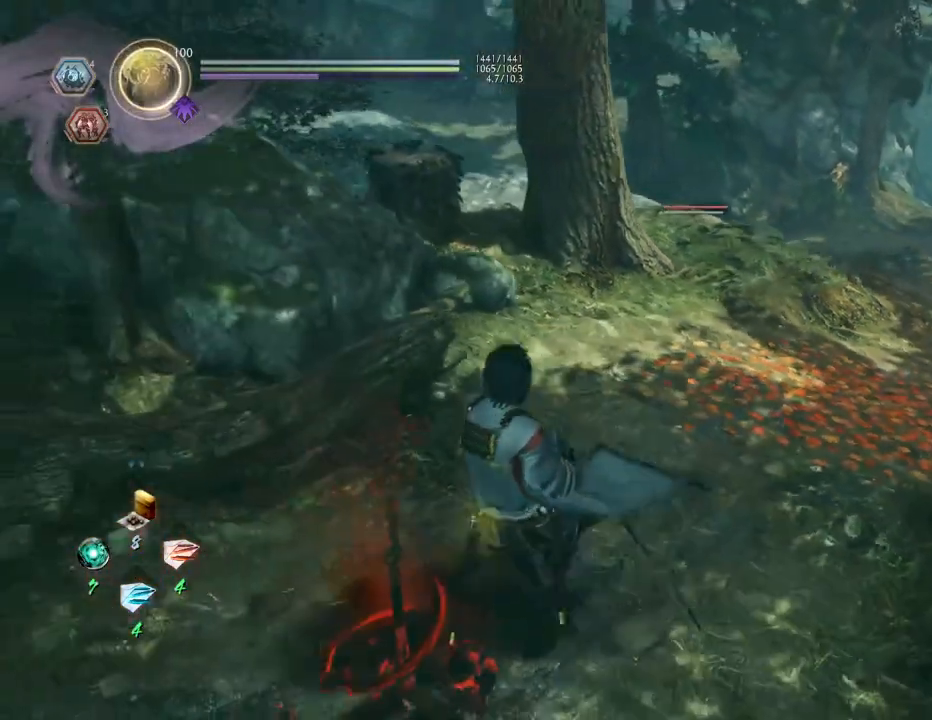
{"buttons": [], "left_stick": "down-left", "right_stick": "center", "events": [[150, "left_stick", "down-right"], [333, "left_stick", "down-left"]]}
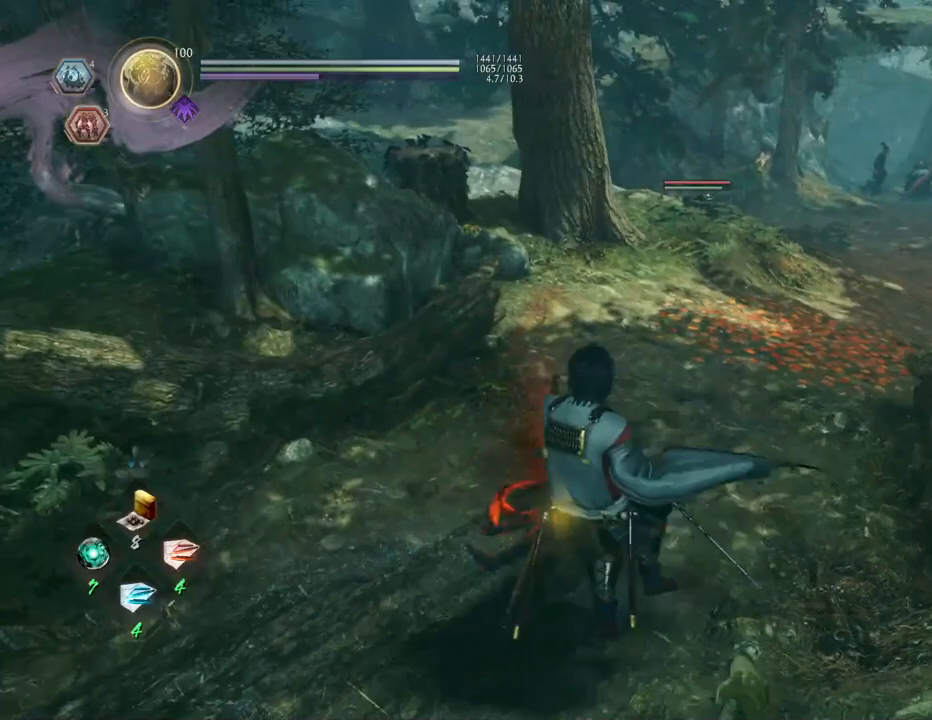
{"buttons": [], "left_stick": "center", "right_stick": "center", "events": [[233, "left_stick", "down-right"], [400, "left_stick", "center"]]}
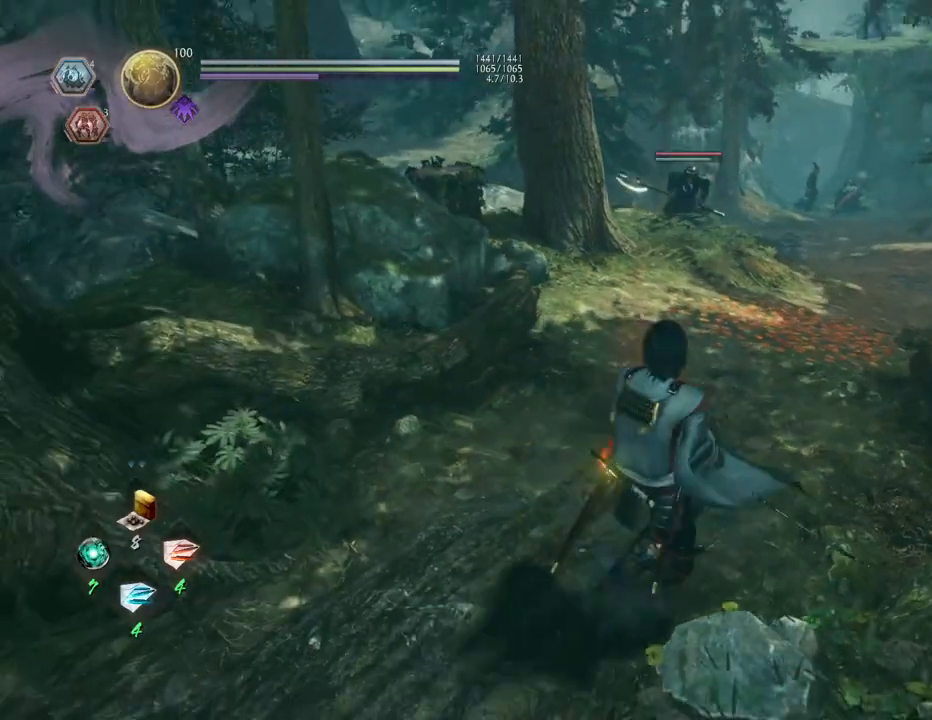
{"buttons": [], "left_stick": "left", "right_stick": "center", "events": [[300, "left_stick", "left"]]}
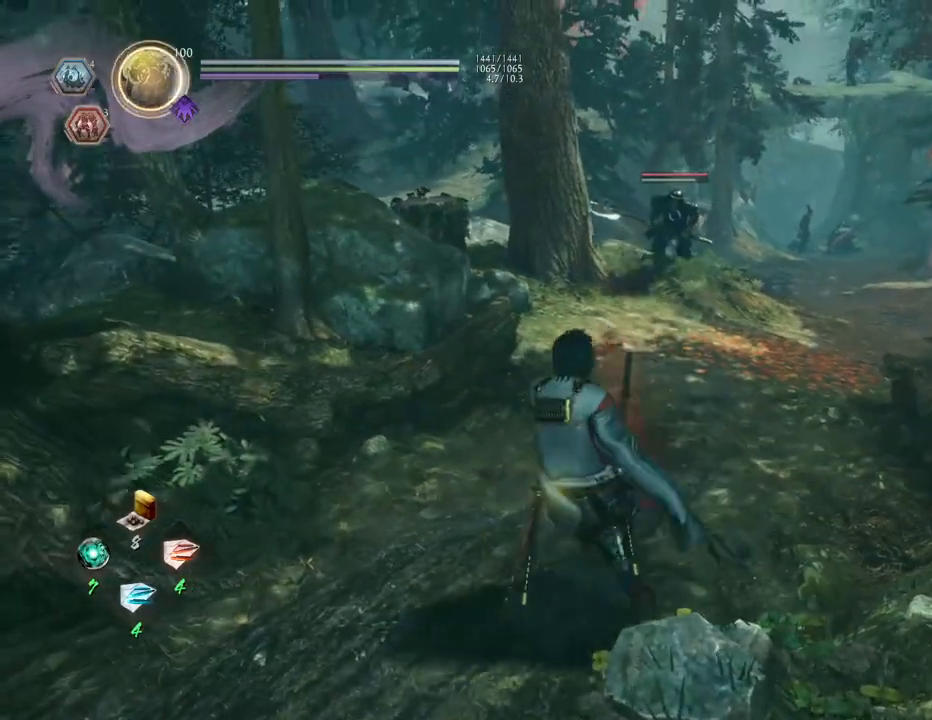
{"buttons": [], "left_stick": "down-right", "right_stick": "center", "events": [[33, "R1", "down"], [83, "TRIANGLE", "down"], [200, "R1", "up"], [217, "TRIANGLE", "up"], [333, "left_stick", "down"], [383, "left_stick", "down-right"]]}
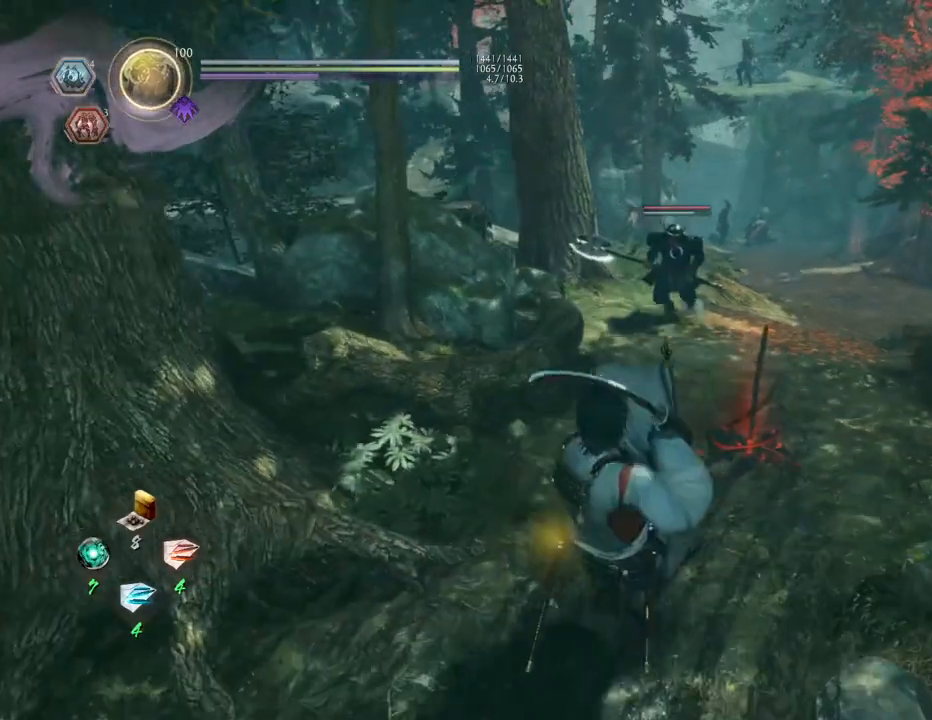
{"buttons": ["R1"], "left_stick": "center", "right_stick": "center", "events": [[50, "left_stick", "up-right"], [117, "left_stick", "up"], [350, "left_stick", "center"], [483, "R1", "down"]]}
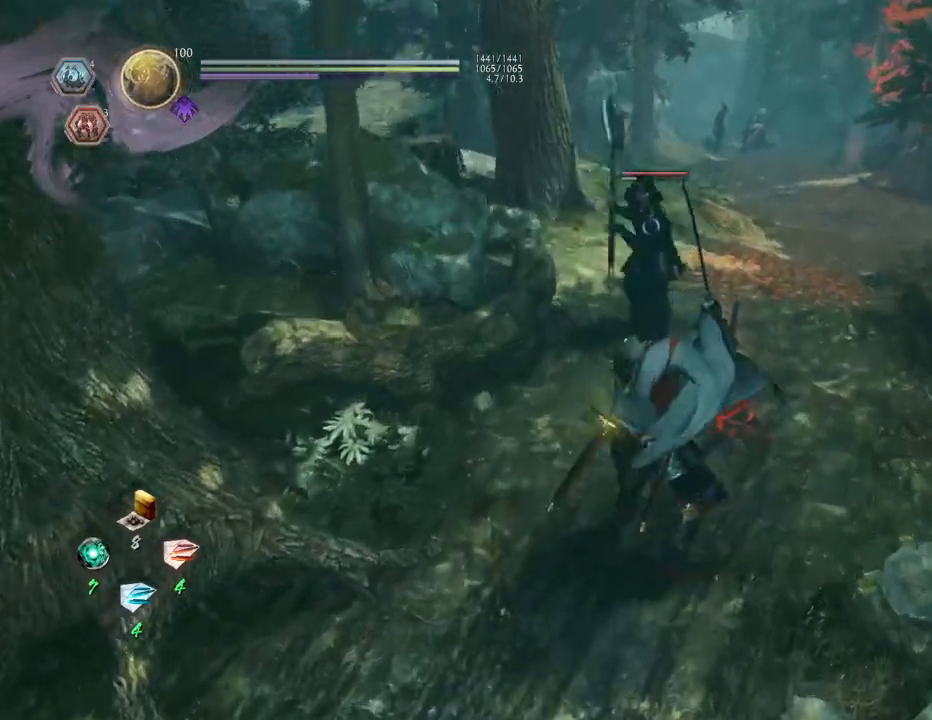
{"buttons": [], "left_stick": "down-left", "right_stick": "center", "events": [[33, "SQUARE", "down"], [117, "left_stick", "down"], [133, "R1", "up"], [133, "SQUARE", "up"], [300, "left_stick", "down-left"]]}
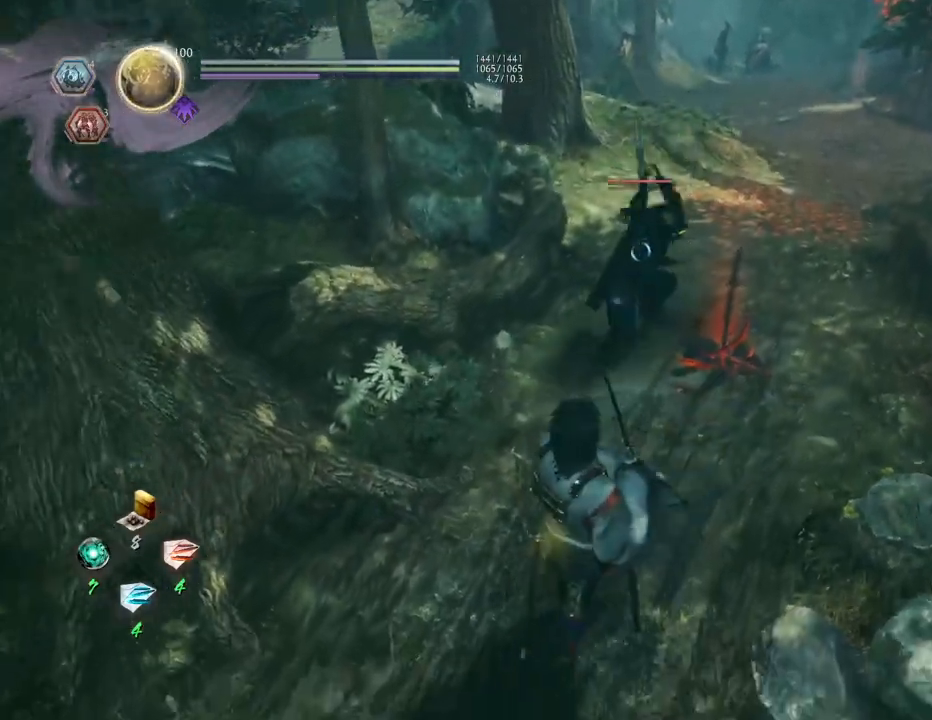
{"buttons": [], "left_stick": "center", "right_stick": "center", "events": [[50, "R1", "down"], [100, "TRIANGLE", "down"], [117, "left_stick", "up-left"], [183, "TRIANGLE", "up"], [200, "R1", "up"], [200, "left_stick", "up"], [300, "TRIANGLE", "down"], [300, "left_stick", "center"], [400, "TRIANGLE", "up"]]}
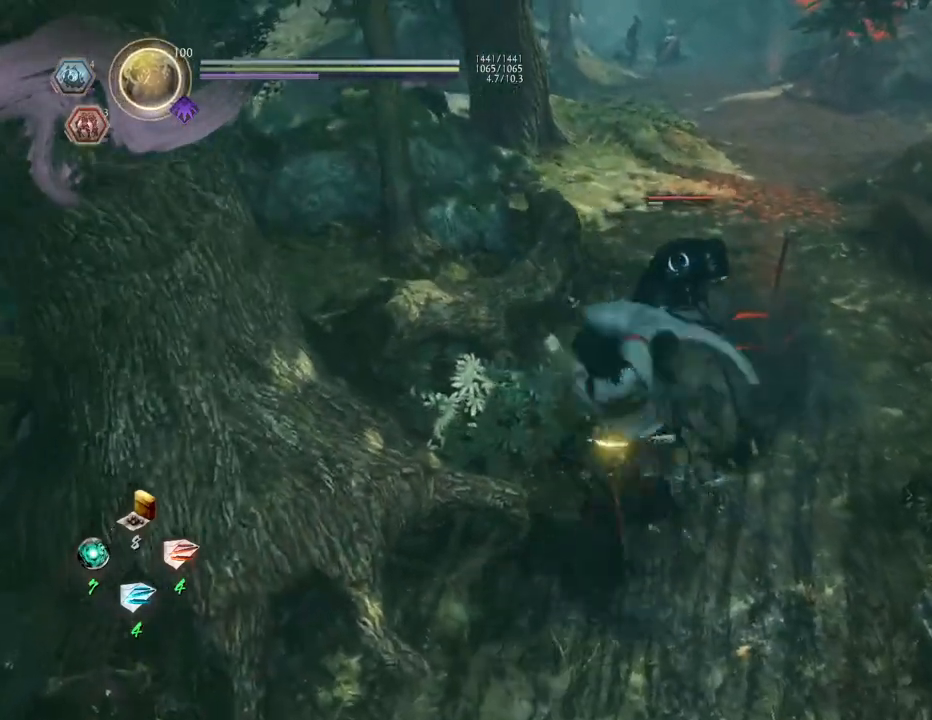
{"buttons": ["SQUARE"], "left_stick": "center", "right_stick": "center", "events": [[450, "SQUARE", "down"]]}
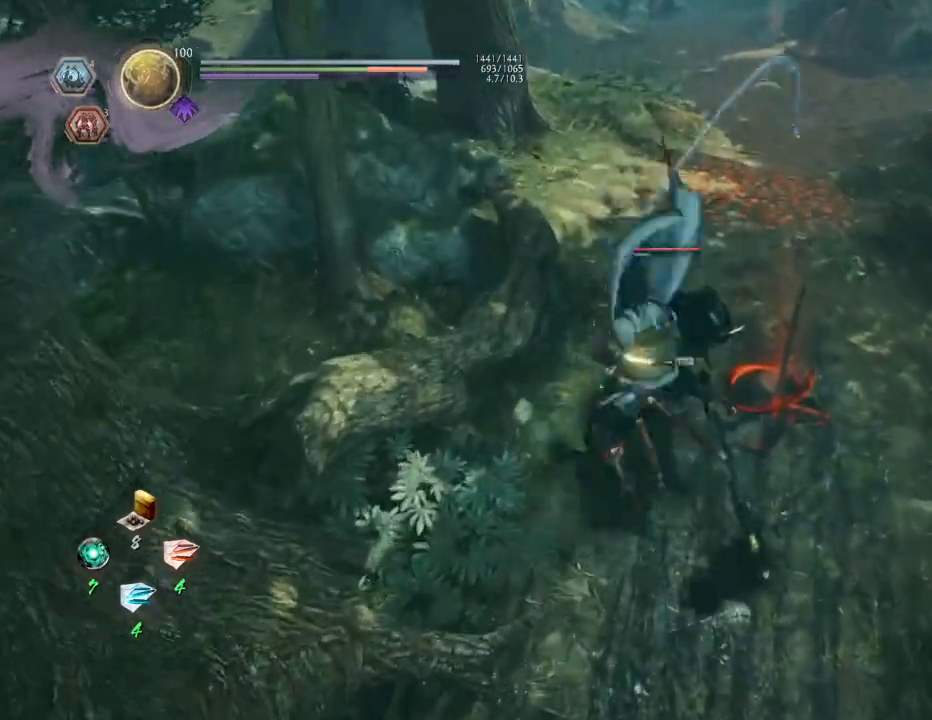
{"buttons": [], "left_stick": "center", "right_stick": "center", "events": [[50, "SQUARE", "up"], [133, "SQUARE", "down"], [200, "SQUARE", "up"]]}